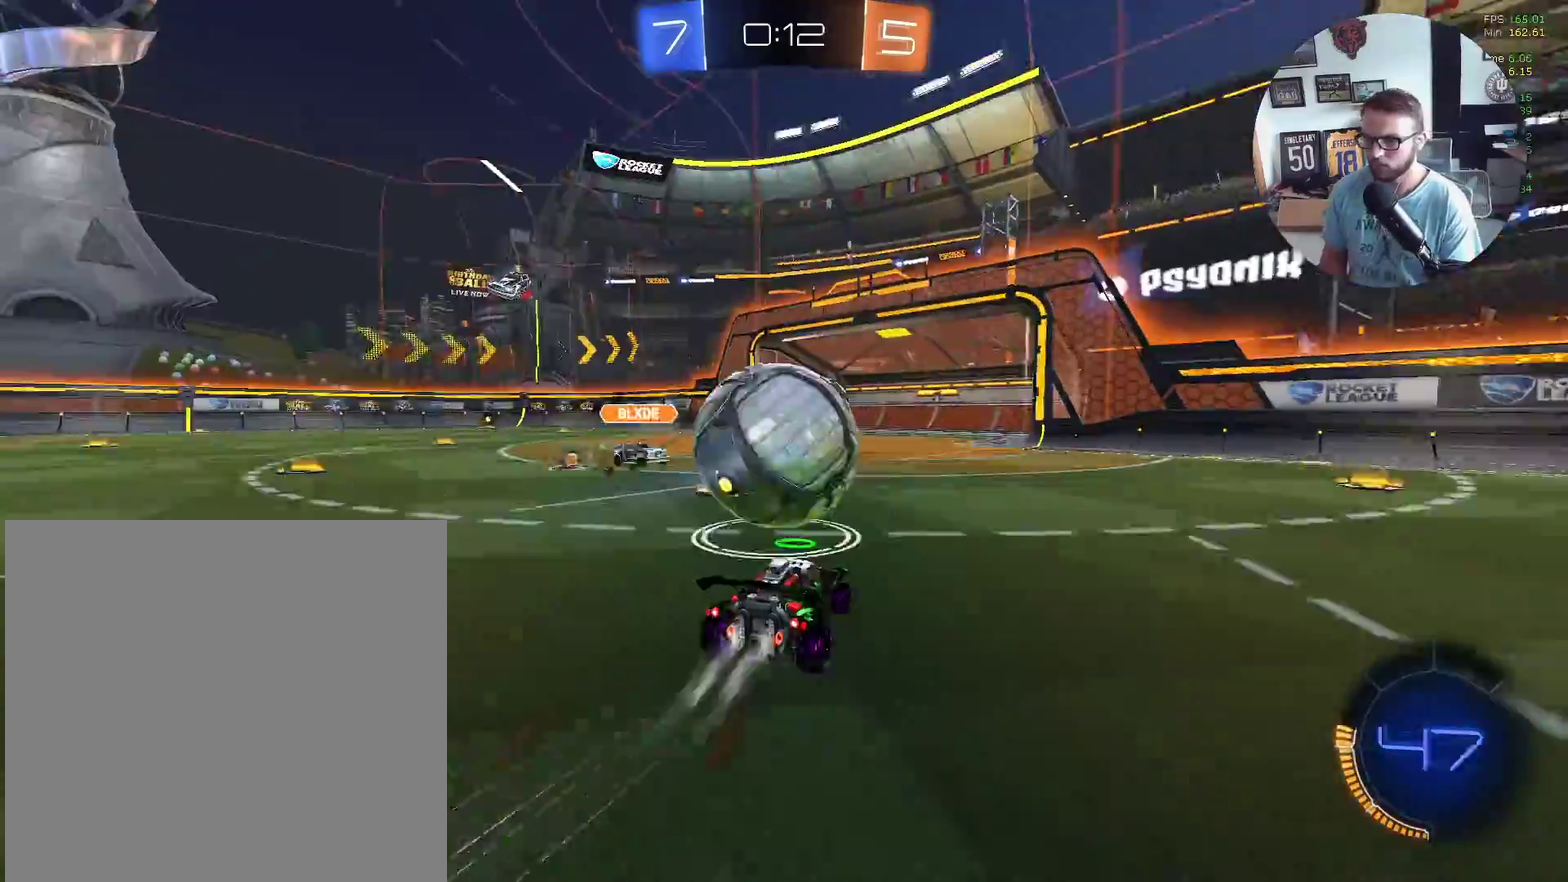
Gameplay with a controller (Xbox layout); each line is a JSON object with the inputs held at the frame after it. "events" lists button and stick changes between this image and that frame as [ms after this image, input, new state], when the widget could be followed in between. Not read: R3 right_stick.
{"buttons": ["R2"], "left_stick": "left", "events": [[34, "left_stick", "right"], [134, "left_stick", "left"], [234, "A", "down"], [267, "left_stick", "center"], [401, "left_stick", "left"], [434, "A", "up"], [501, "X", "up"]]}
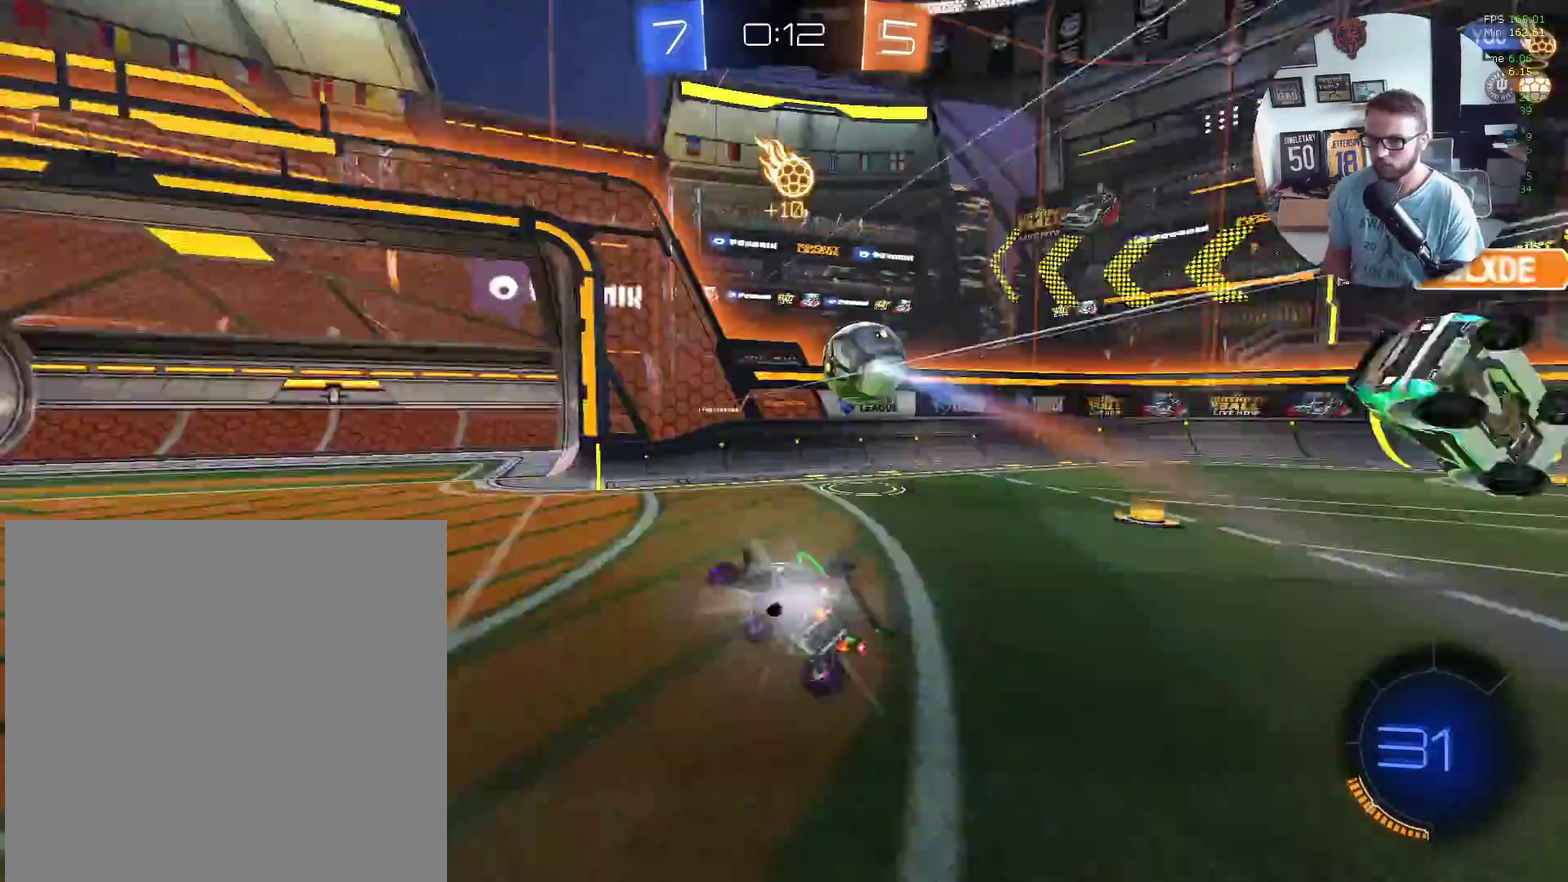
{"buttons": ["R2"], "left_stick": "left", "events": []}
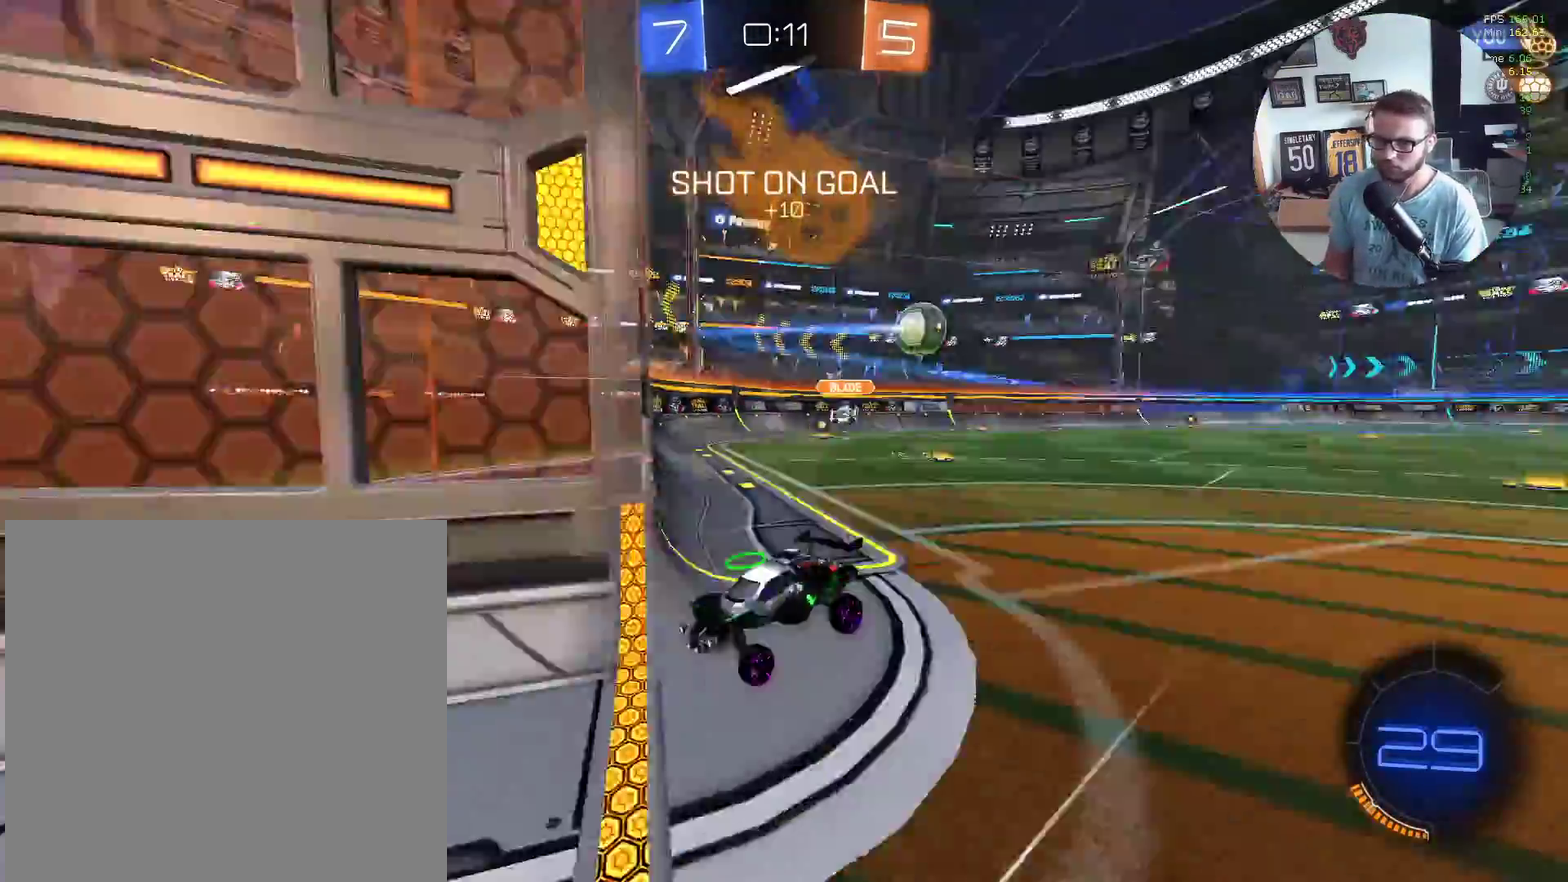
{"buttons": ["X", "R2"], "left_stick": "left", "events": [[34, "X", "down"], [67, "left_stick", "down-left"], [334, "L1", "down"], [434, "L1", "up"], [434, "left_stick", "left"]]}
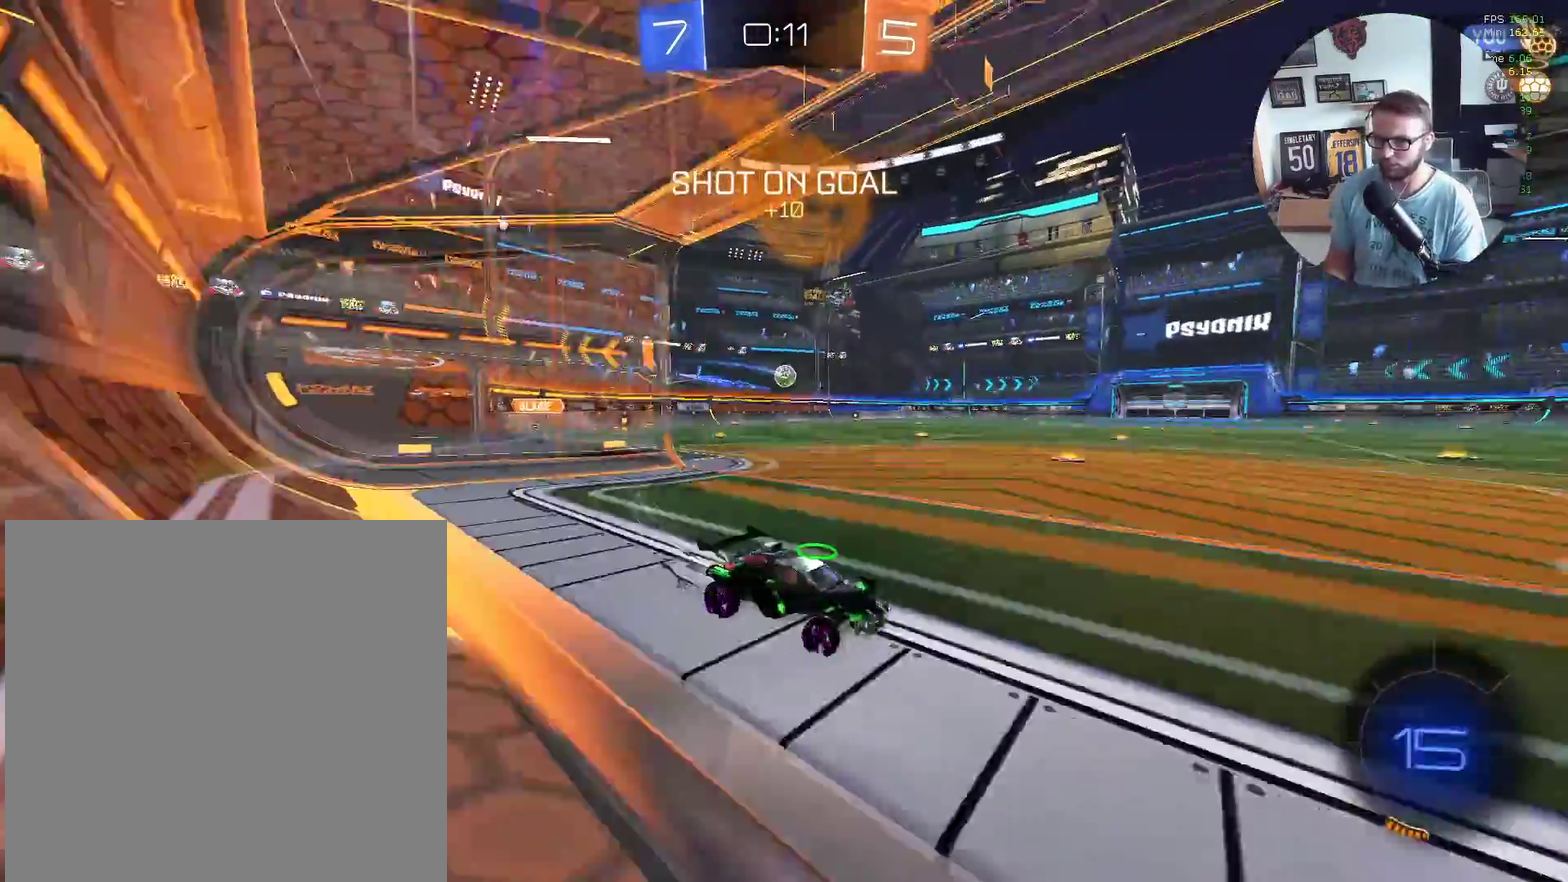
{"buttons": ["X", "R2"], "left_stick": "left", "events": []}
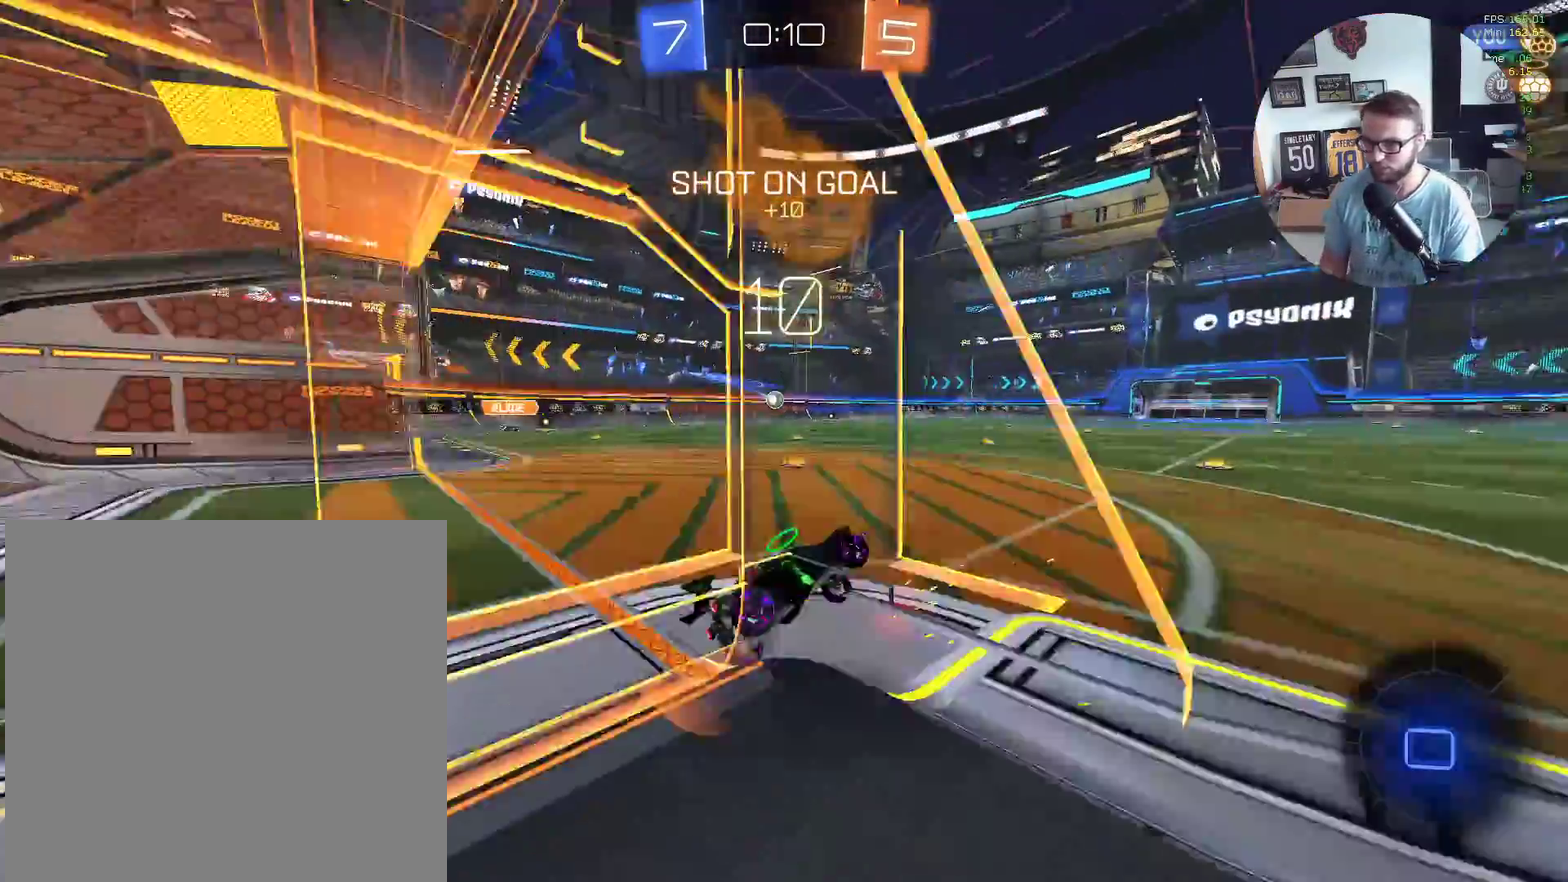
{"buttons": ["X", "L1", "R2"], "left_stick": "up-left", "events": [[100, "A", "down"], [100, "L1", "down"], [134, "left_stick", "up-left"], [401, "A", "up"]]}
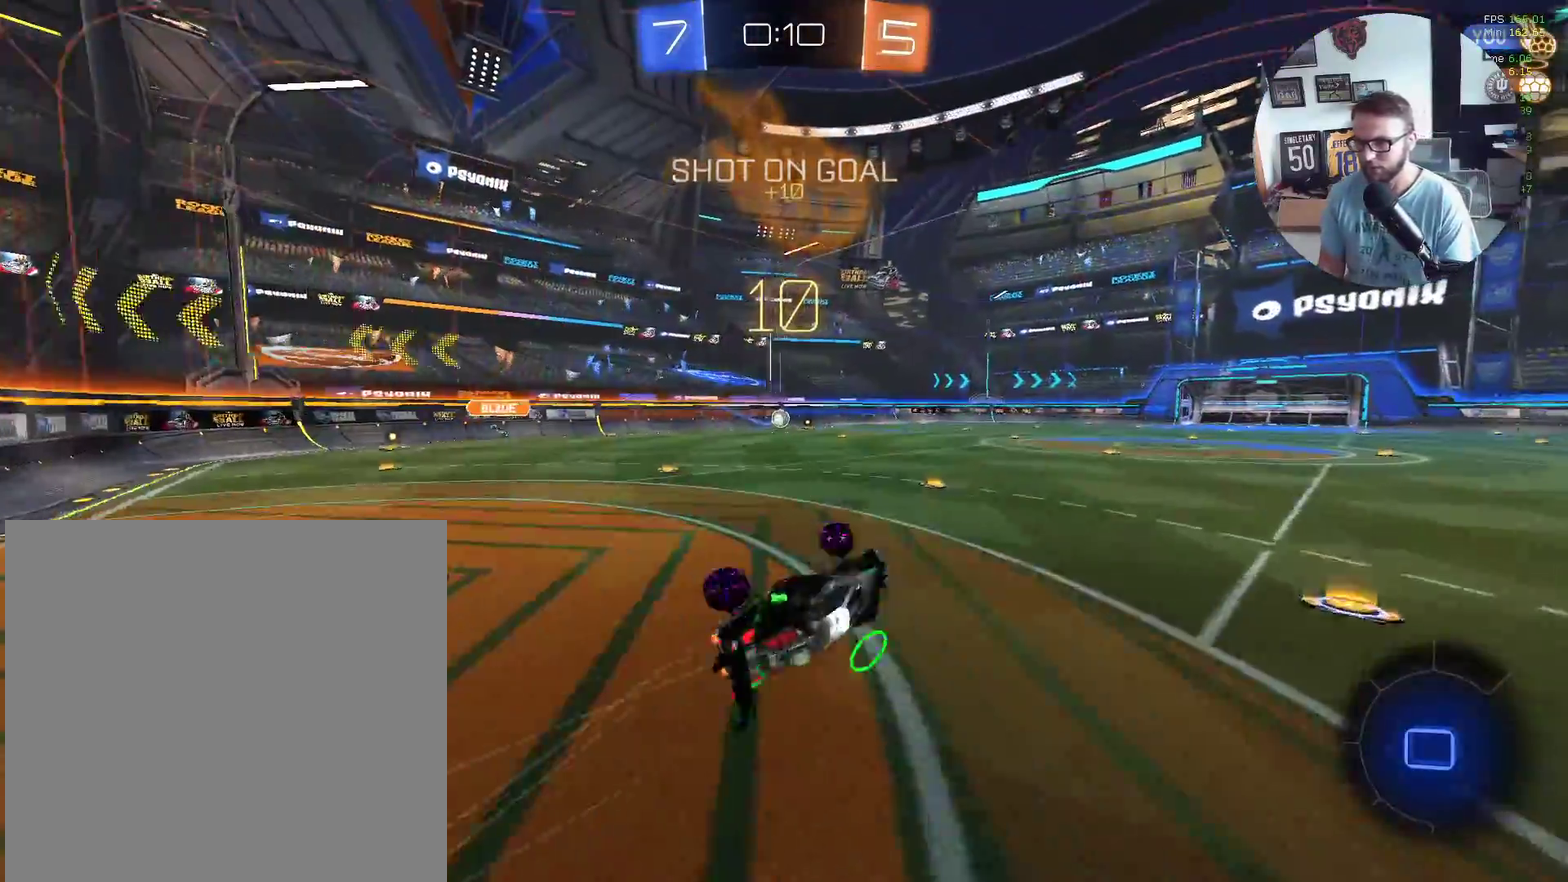
{"buttons": ["L1", "R2"], "left_stick": "center", "events": [[66, "X", "up"], [133, "L1", "up"], [167, "left_stick", "center"], [267, "L1", "down"], [300, "left_stick", "down-right"], [500, "left_stick", "center"]]}
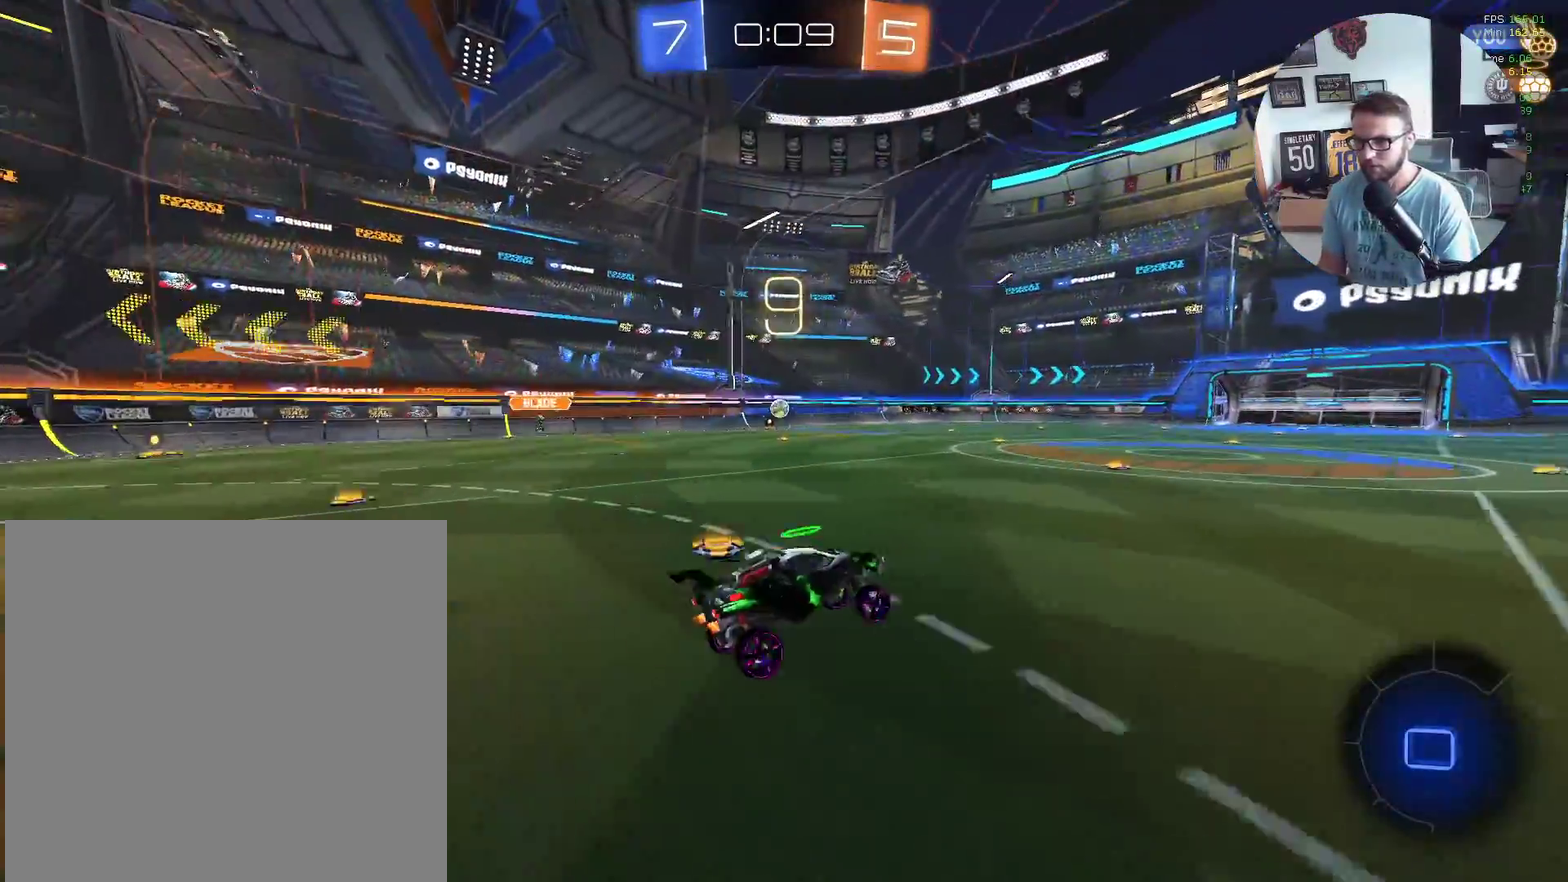
{"buttons": ["A", "R2"], "left_stick": "up", "events": [[67, "L1", "up"], [200, "left_stick", "left"], [267, "left_stick", "up-left"], [434, "A", "down"], [501, "left_stick", "up"]]}
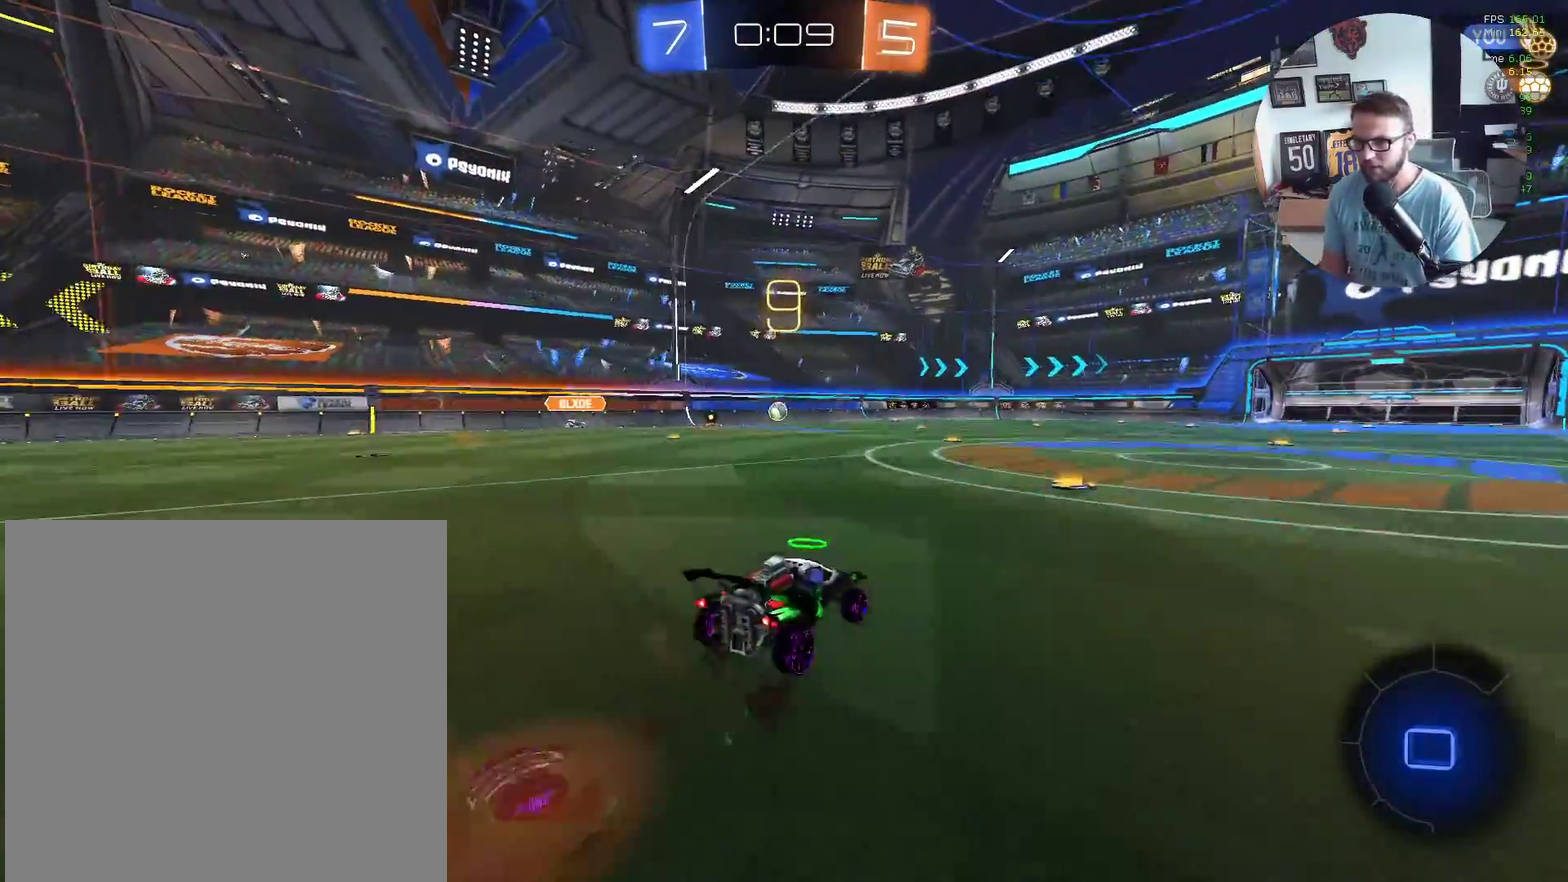
{"buttons": ["Y", "R2"], "left_stick": "right", "events": [[33, "A", "up"], [67, "L1", "down"], [100, "A", "down"], [167, "left_stick", "up-right"], [233, "A", "up"], [300, "left_stick", "right"], [400, "Y", "down"], [434, "L1", "up"]]}
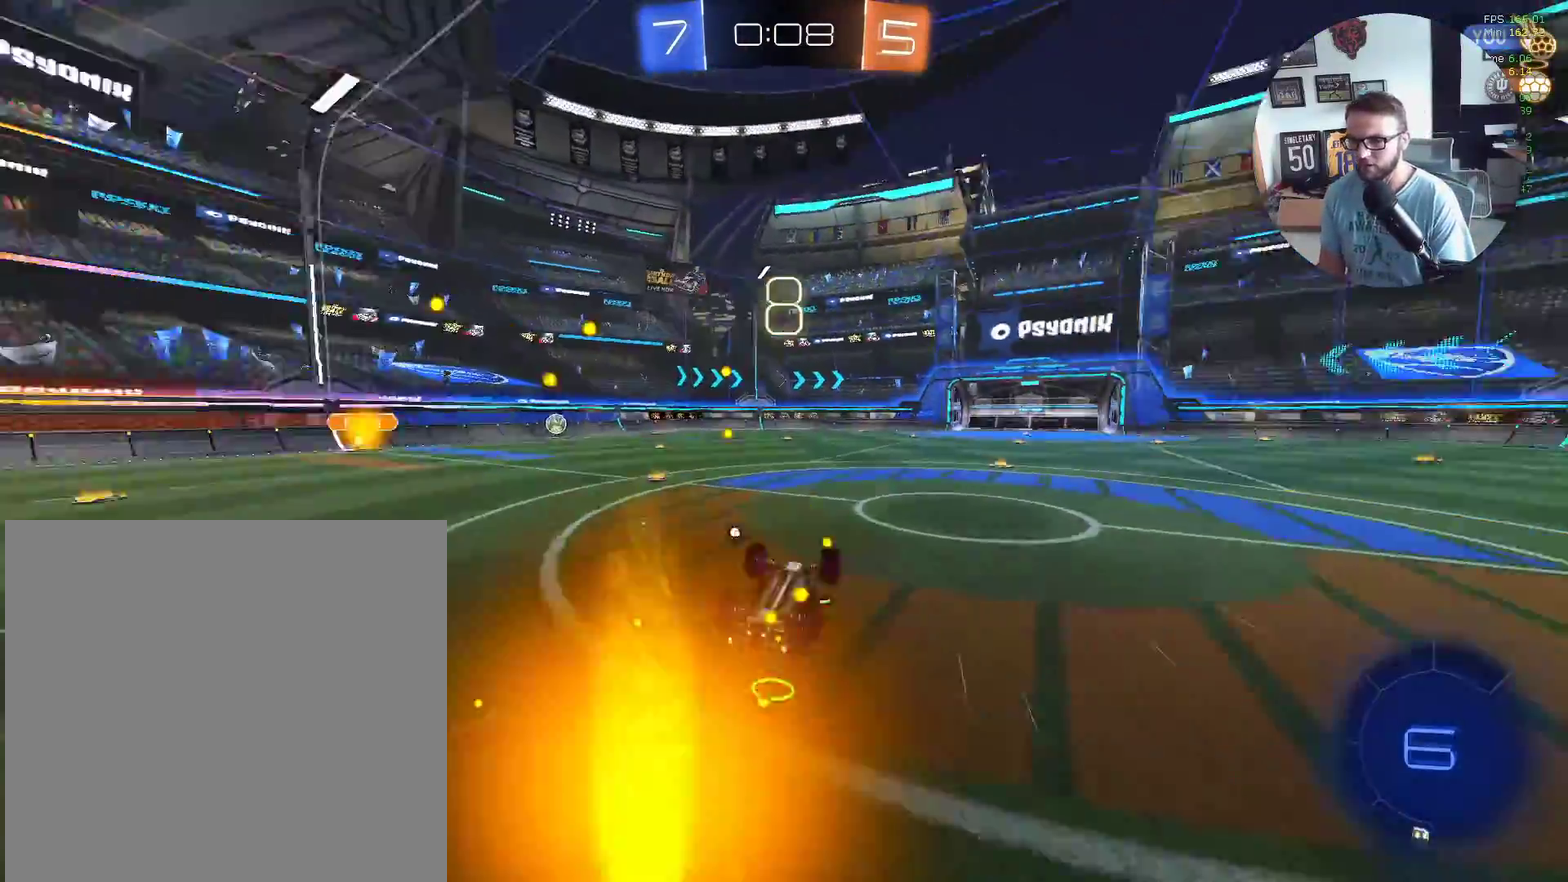
{"buttons": ["R2"], "left_stick": "center", "events": [[34, "Y", "up"], [267, "left_stick", "center"]]}
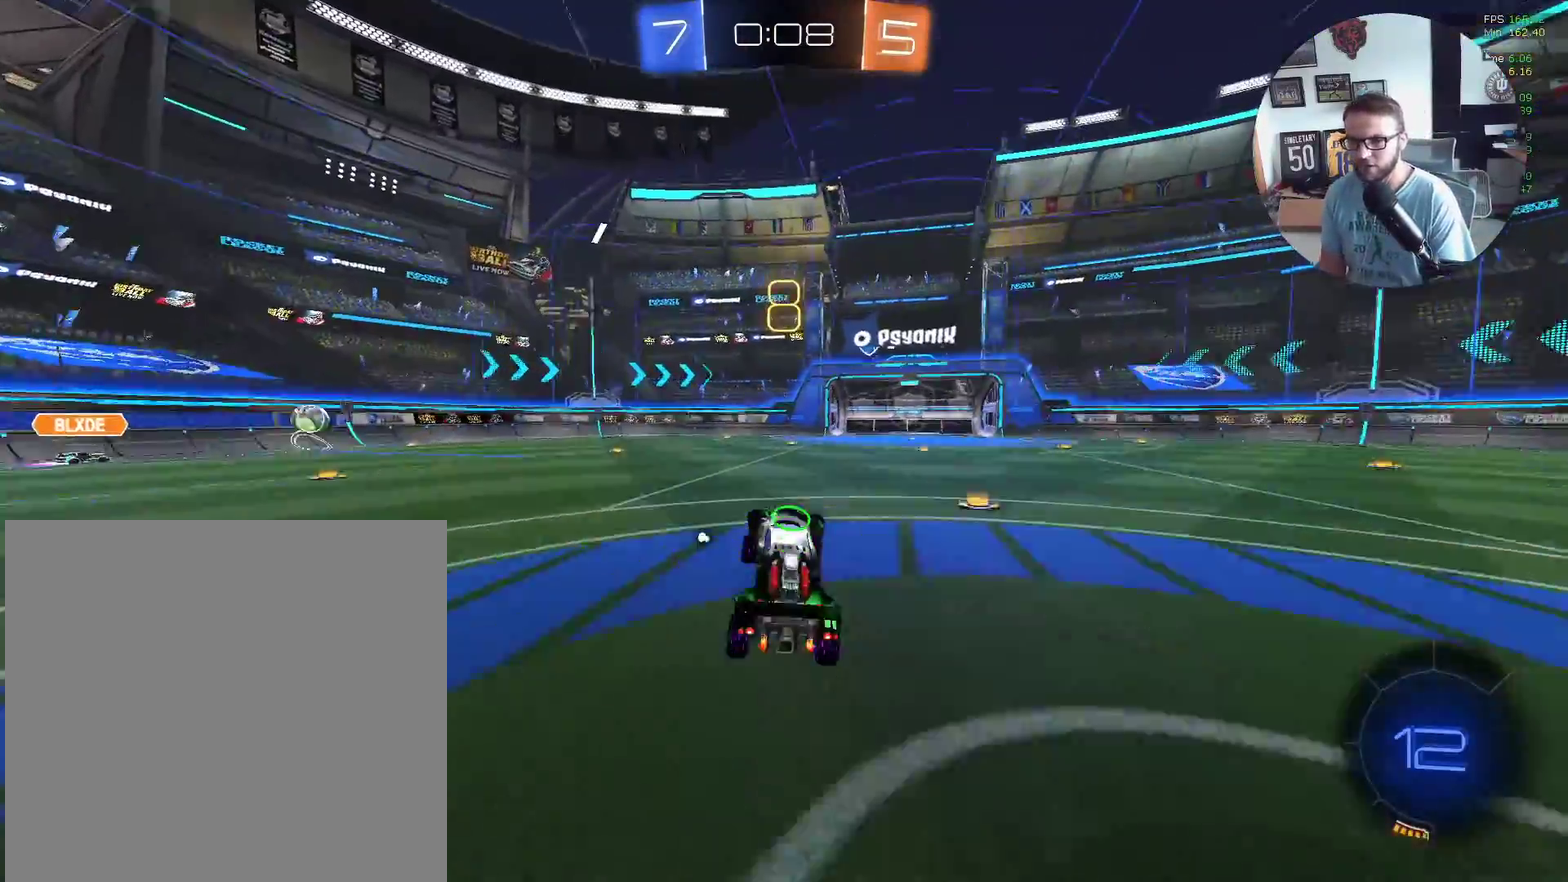
{"buttons": ["R2"], "left_stick": "center", "events": [[33, "left_stick", "down-right"], [133, "Y", "down"], [267, "Y", "up"], [300, "left_stick", "right"], [400, "left_stick", "center"]]}
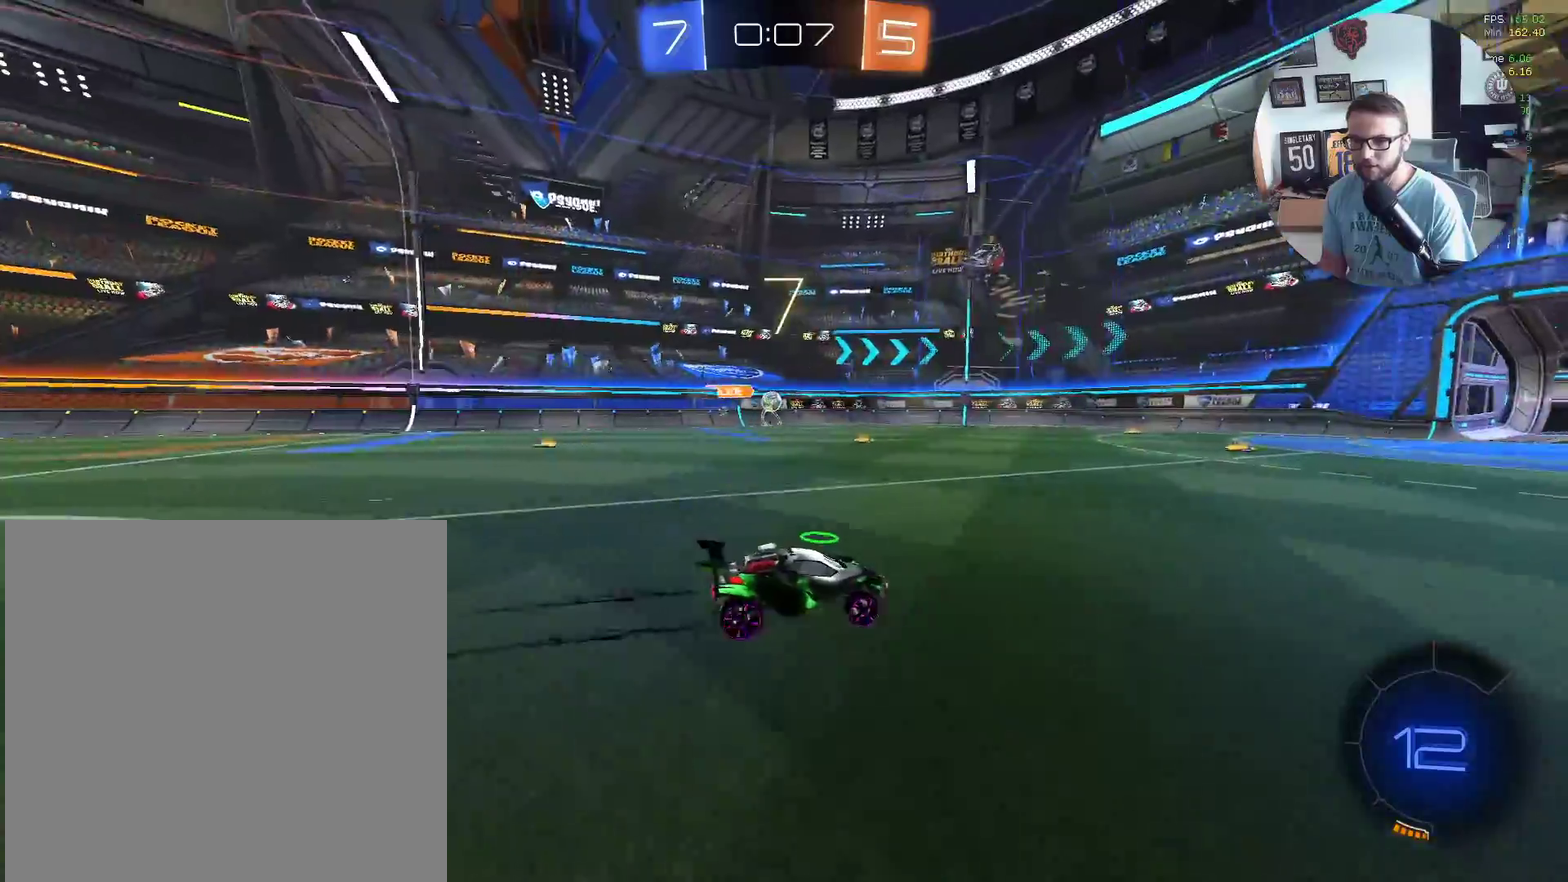
{"buttons": ["R2"], "left_stick": "center", "events": [[334, "left_stick", "right"], [467, "left_stick", "center"]]}
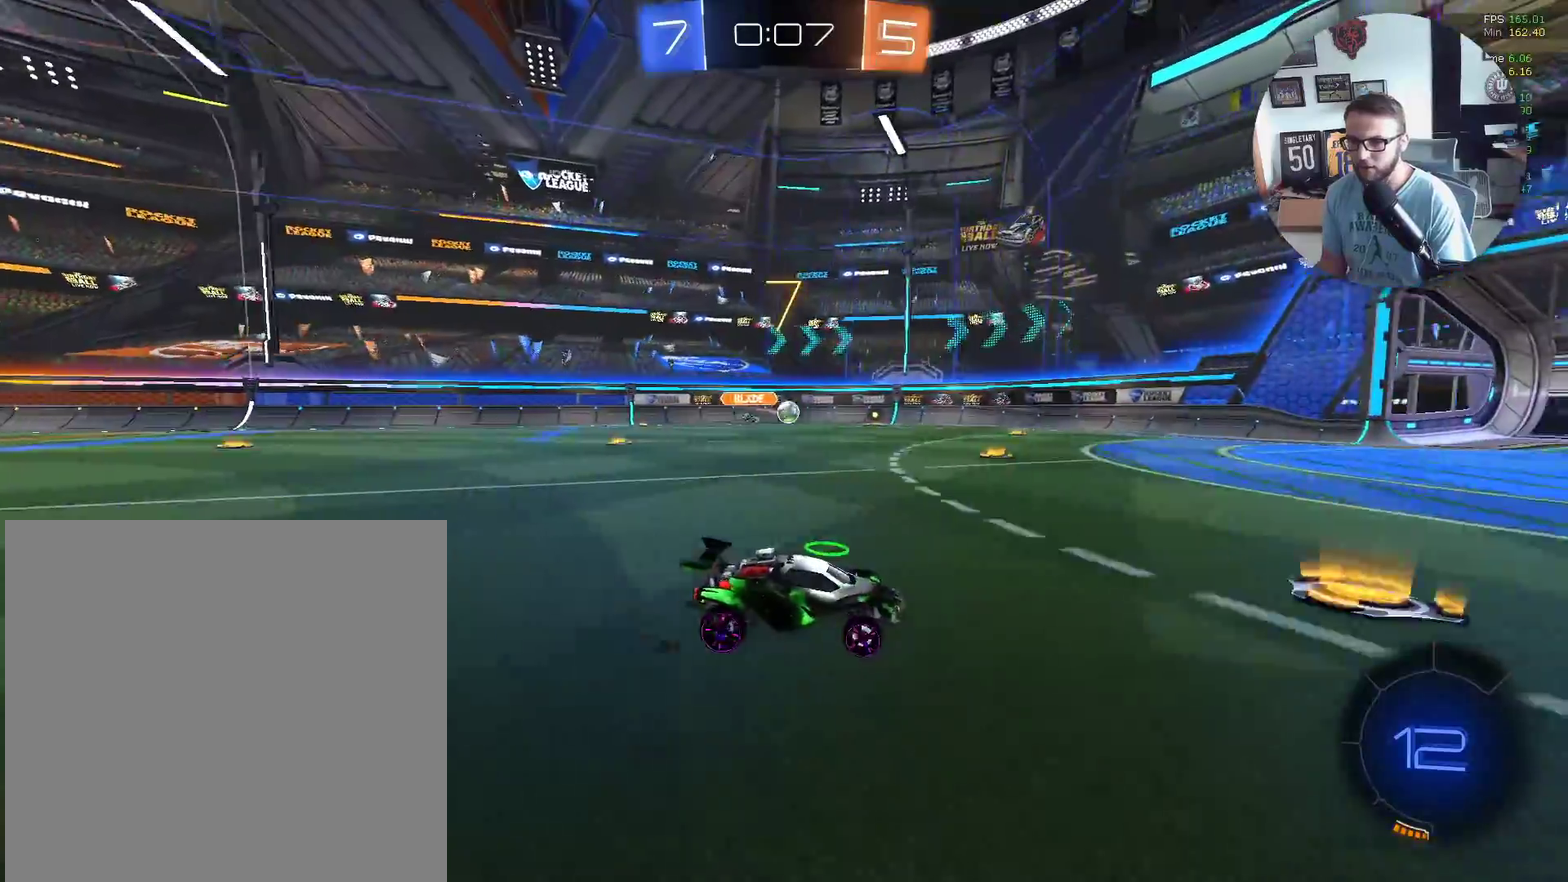
{"buttons": ["R2"], "left_stick": "center", "events": [[100, "left_stick", "left"], [500, "left_stick", "center"]]}
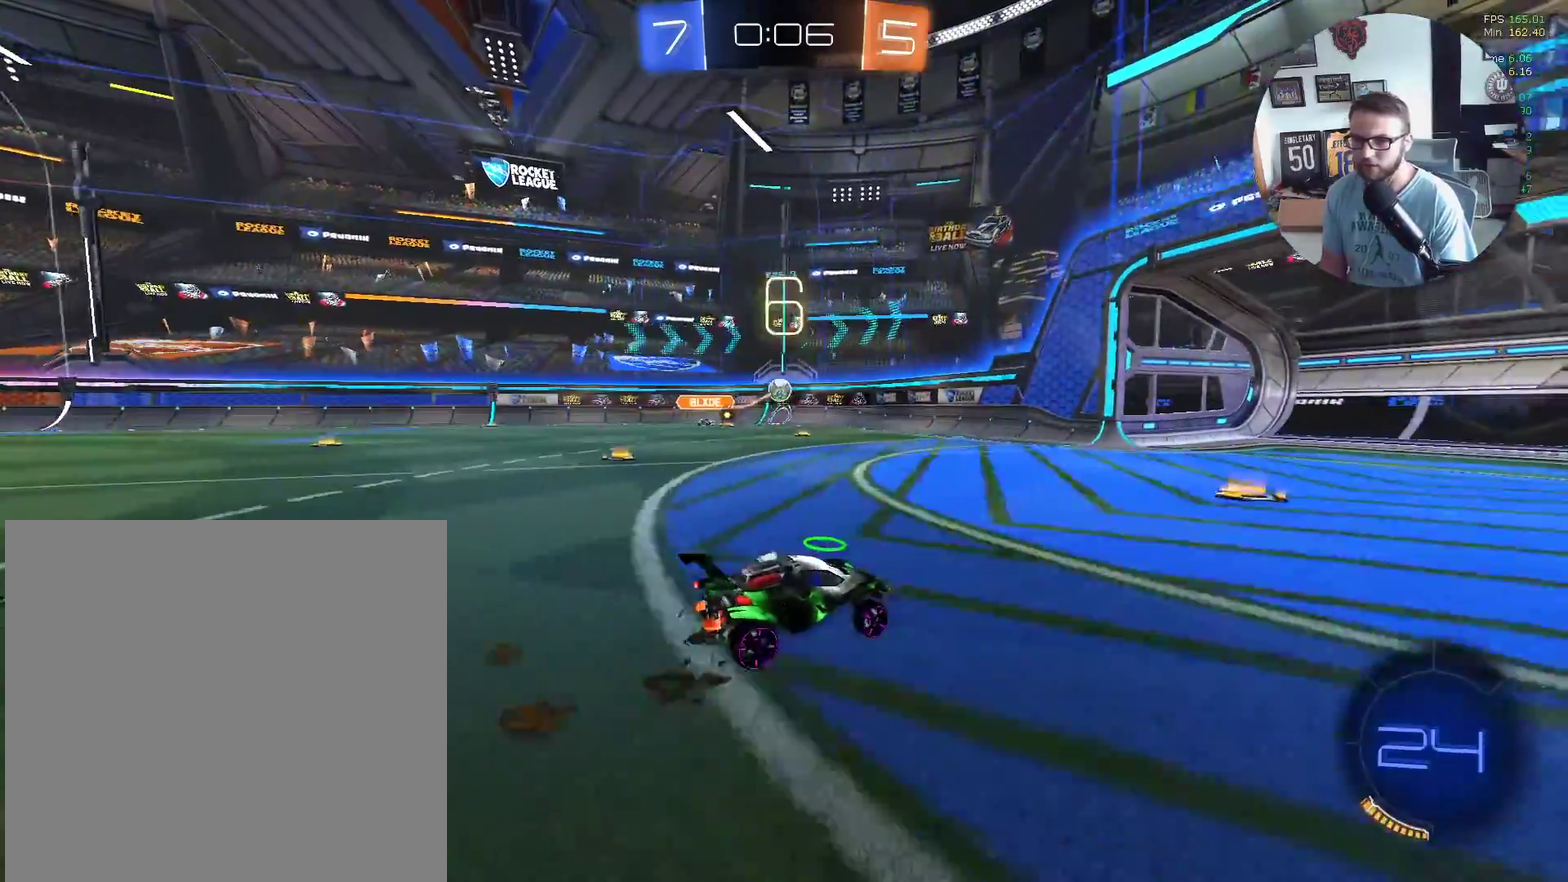
{"buttons": ["L2", "R2"], "left_stick": "right", "events": [[267, "left_stick", "left"], [301, "R2", "up"], [334, "L2", "down"], [334, "left_stick", "center"], [401, "left_stick", "right"], [467, "R2", "down"]]}
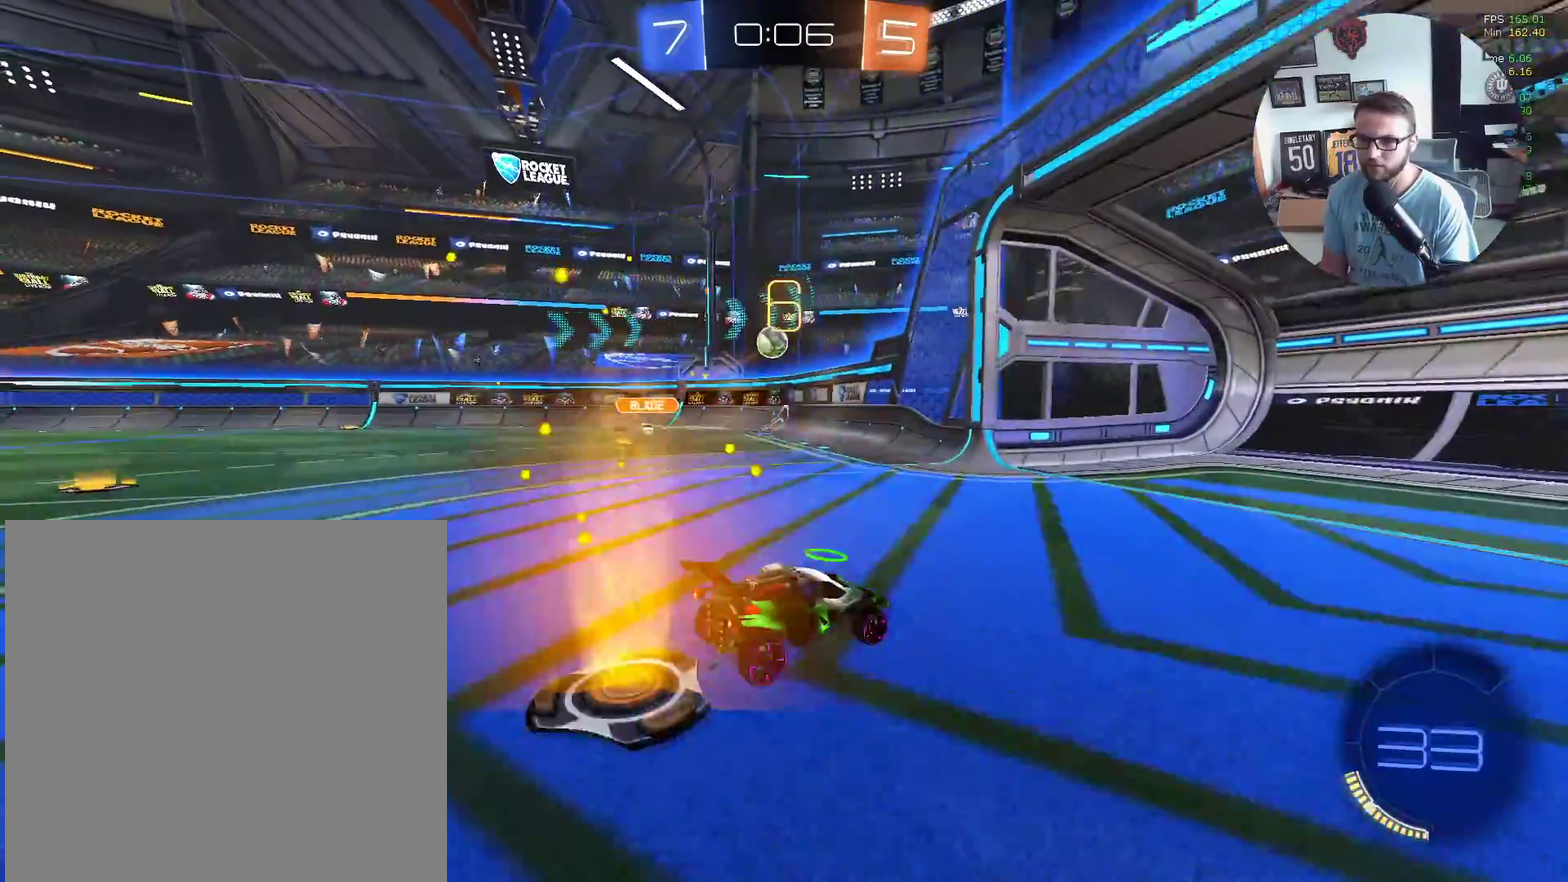
{"buttons": ["L2"], "left_stick": "down-left", "events": [[33, "L2", "up"], [33, "left_stick", "left"], [100, "L1", "down"], [167, "R2", "up"], [267, "left_stick", "down-left"], [300, "L1", "up"], [367, "L2", "down"]]}
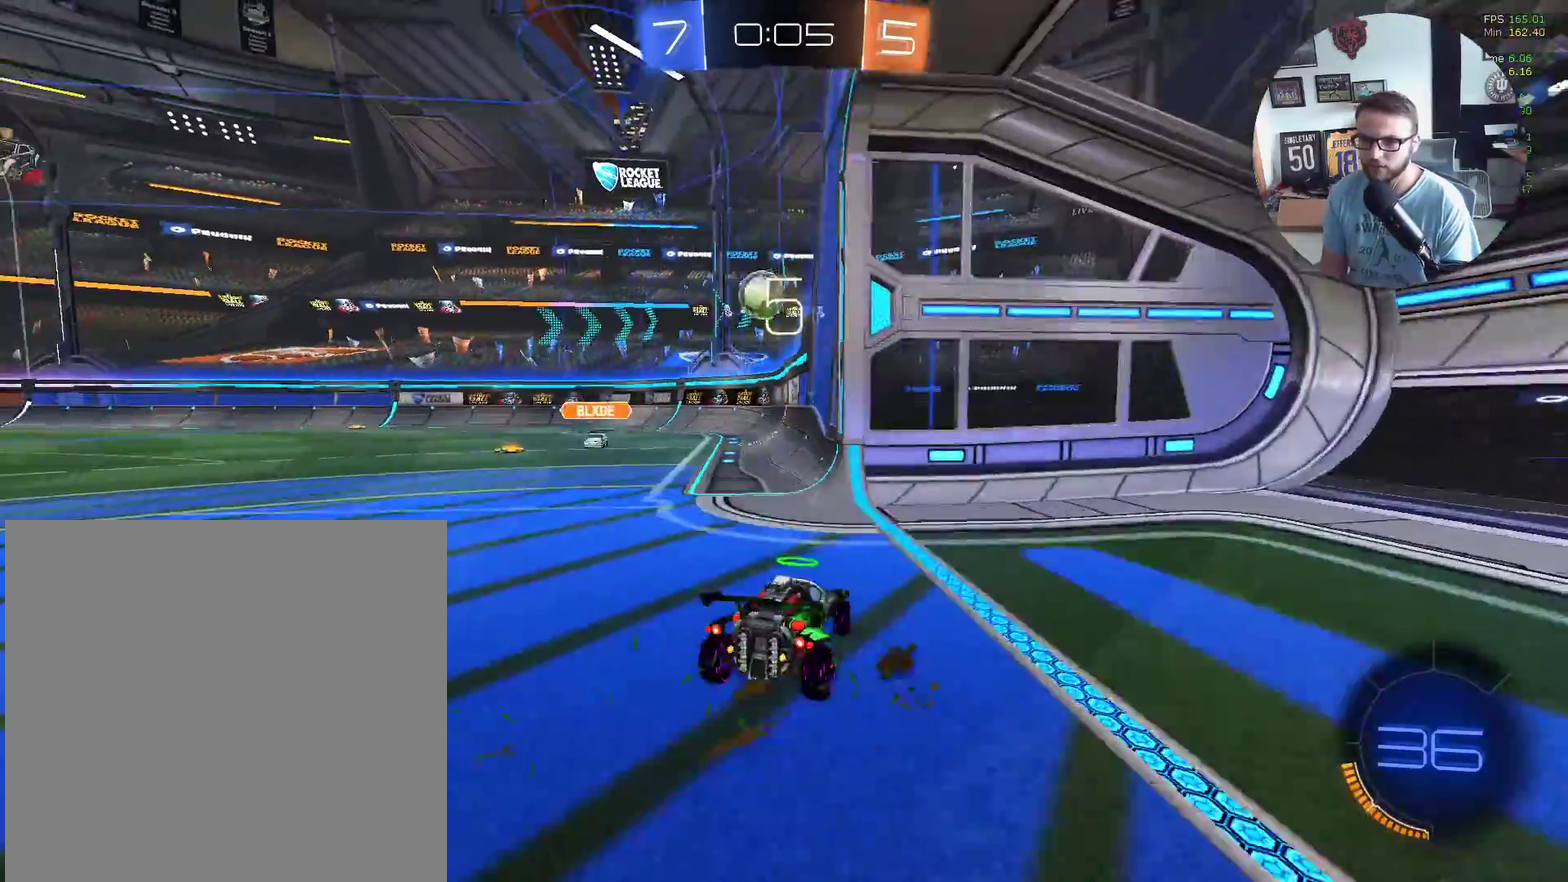
{"buttons": ["A", "X", "R2"], "left_stick": "right", "events": [[67, "L2", "up"], [67, "R2", "down"], [100, "left_stick", "center"], [267, "left_stick", "down-left"], [401, "X", "down"], [434, "A", "down"], [467, "left_stick", "right"]]}
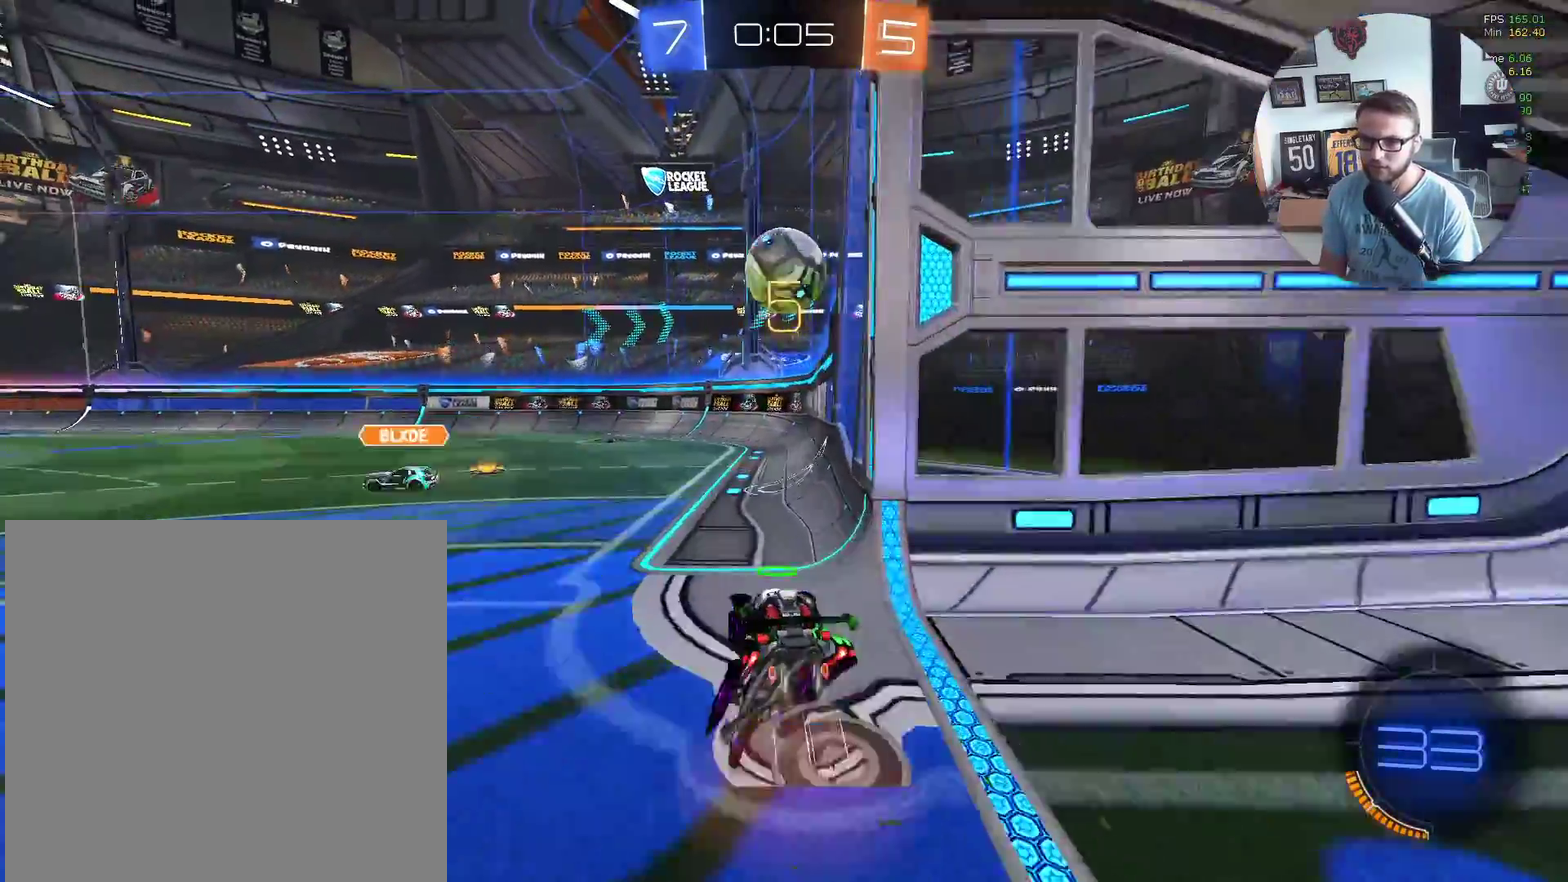
{"buttons": [], "left_stick": "left", "events": [[33, "left_stick", "center"], [100, "A", "up"], [100, "X", "up"], [167, "A", "down"], [167, "X", "down"], [233, "R2", "up"], [233, "left_stick", "right"], [300, "A", "up"], [300, "X", "up"], [300, "left_stick", "down-right"], [434, "left_stick", "left"]]}